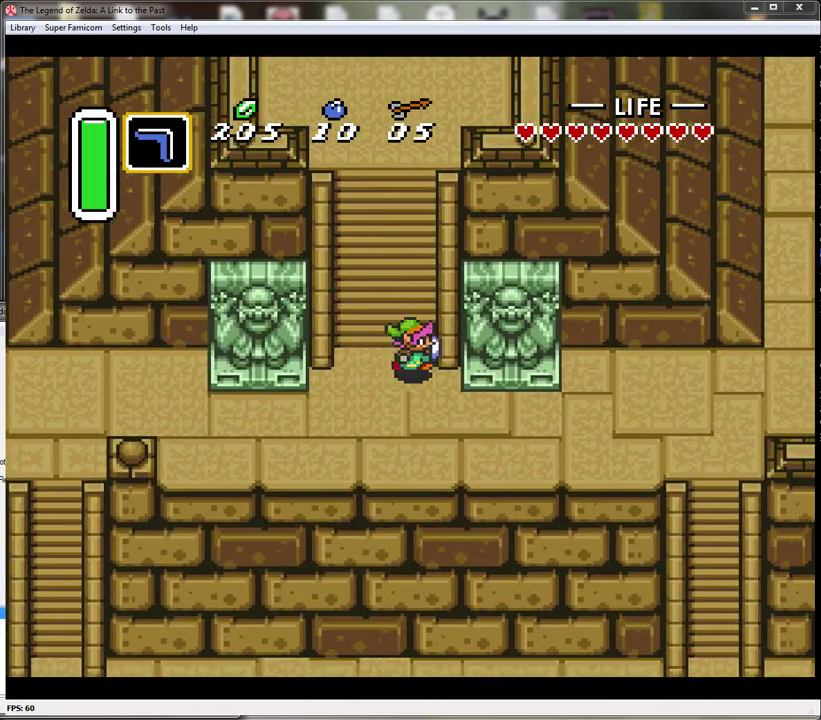
Gameplay with a controller (Nintendo layout); each line is a JSON object with the inputs held at the frame after it. "events" lists button and stick changes between this image and that frame as [ms after this image, input, new state], when the widget could be followed in between. Not read: L3 R3.
{"buttons": ["DPAD_RIGHT"], "events": [[33, "DPAD_DOWN", "down"], [383, "DPAD_DOWN", "up"]]}
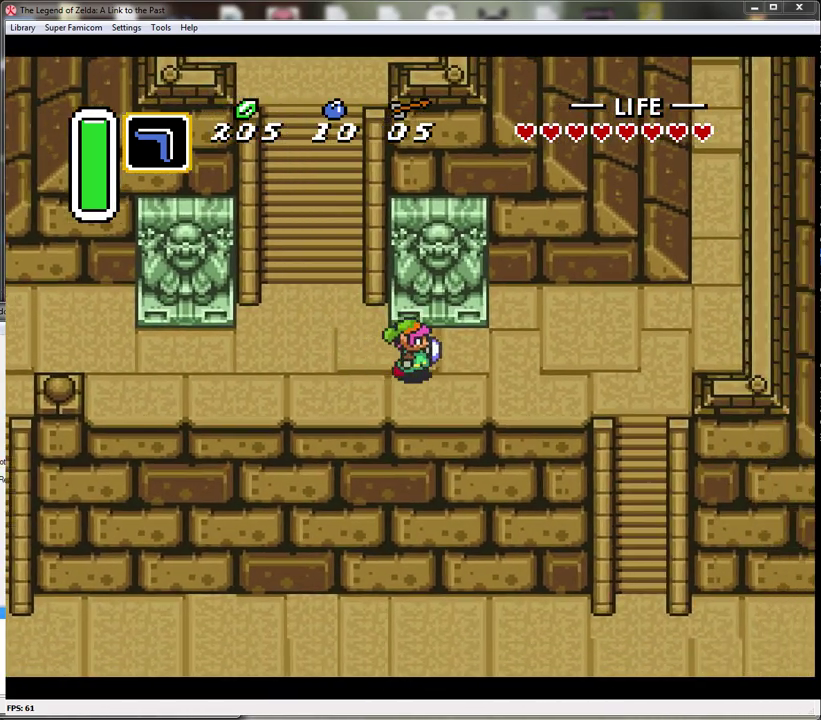
{"buttons": ["DPAD_RIGHT"], "events": []}
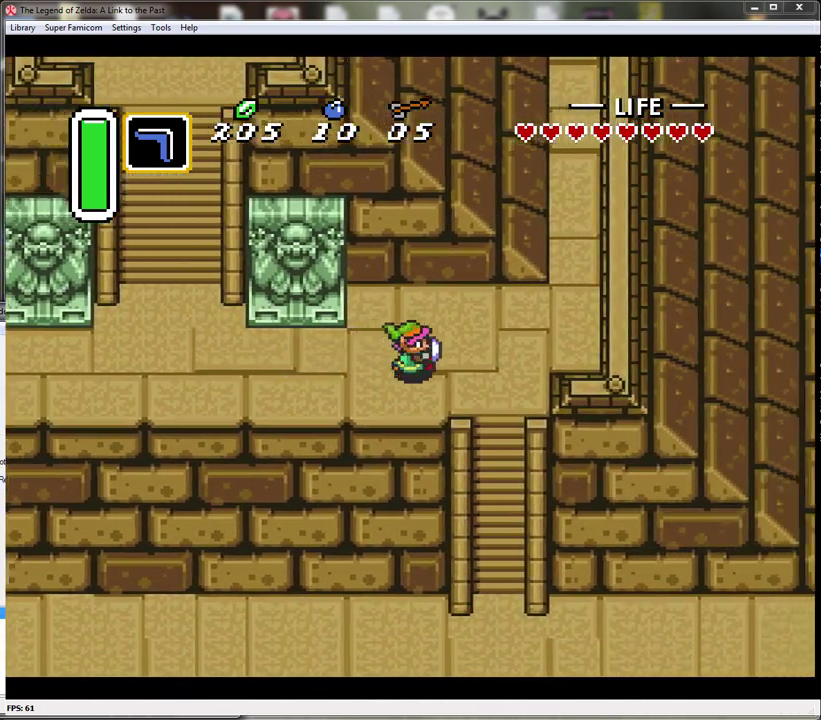
{"buttons": ["DPAD_DOWN"], "events": [[250, "DPAD_DOWN", "down"], [317, "DPAD_RIGHT", "up"]]}
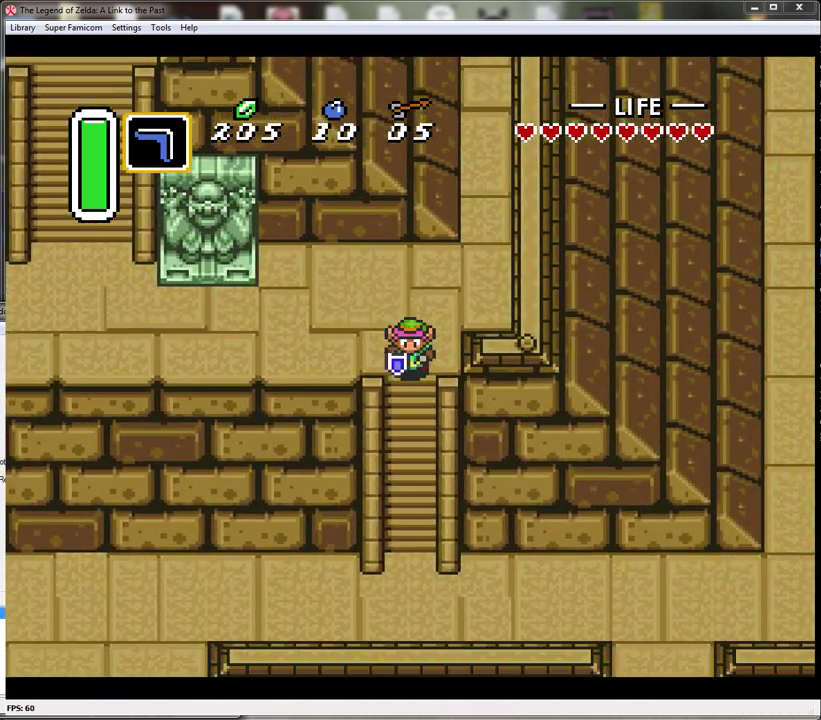
{"buttons": ["DPAD_DOWN"], "events": []}
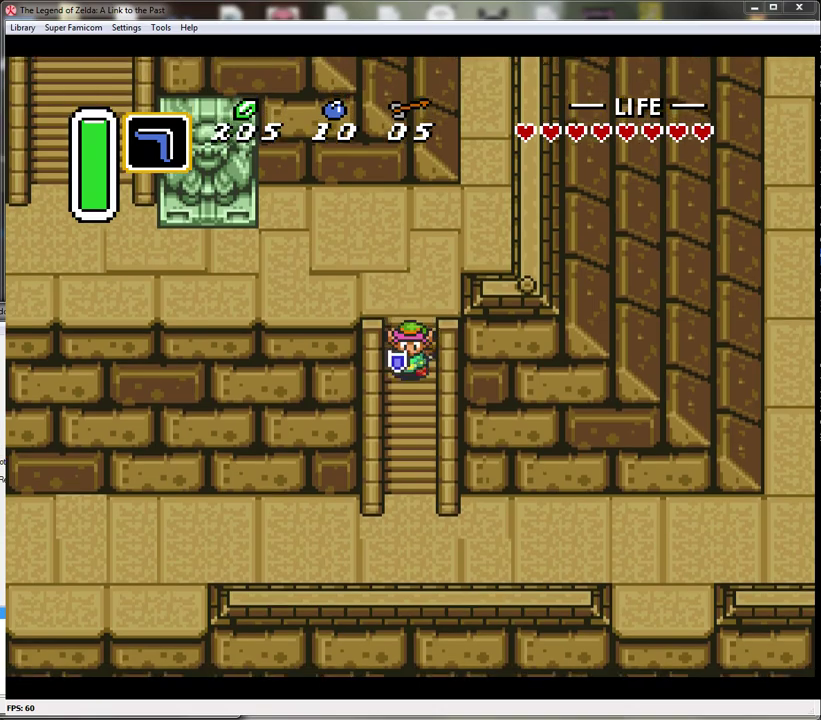
{"buttons": ["DPAD_DOWN"], "events": []}
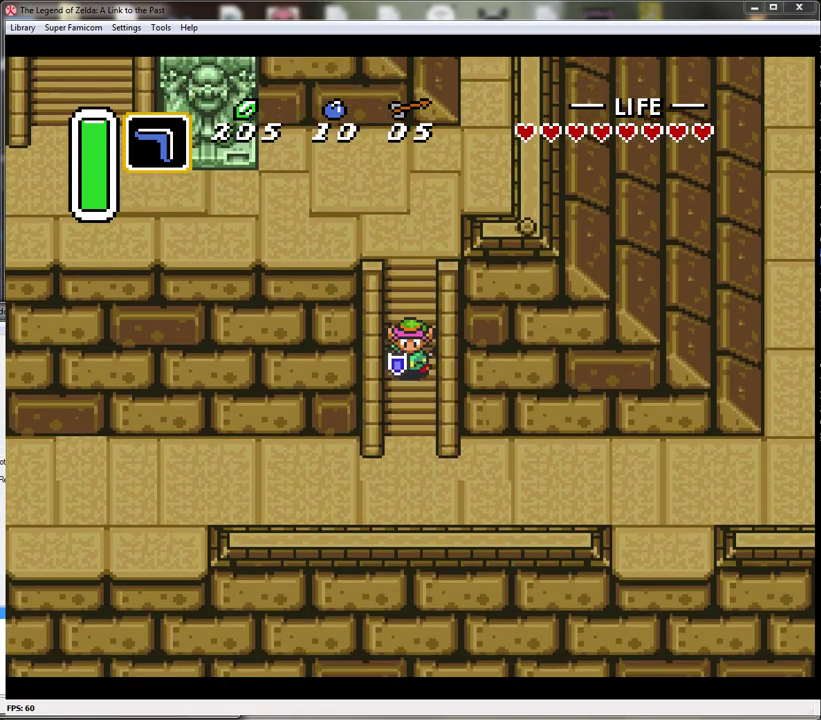
{"buttons": ["DPAD_DOWN"], "events": []}
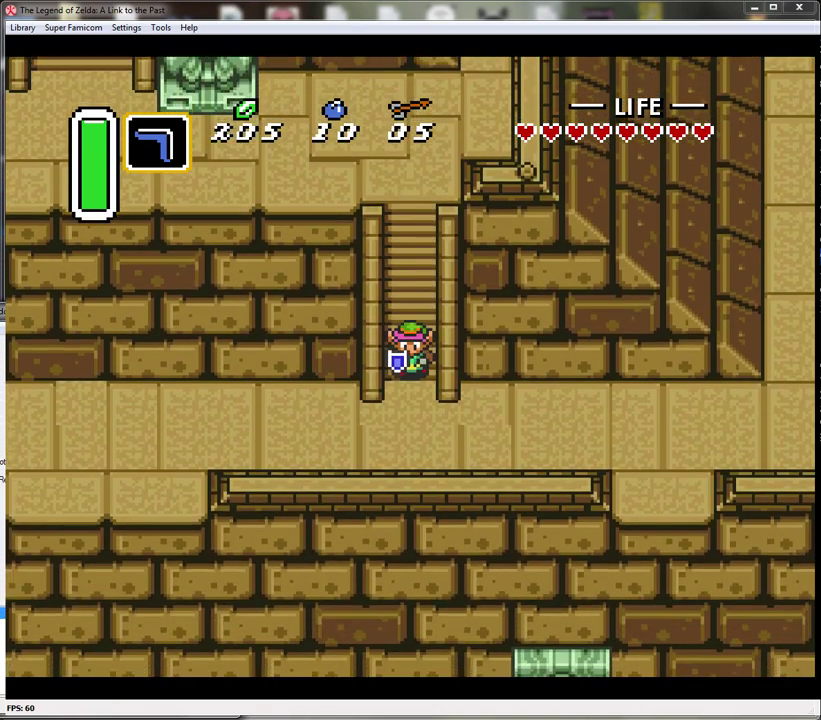
{"buttons": ["DPAD_RIGHT"], "events": [[467, "DPAD_RIGHT", "down"], [500, "DPAD_DOWN", "up"]]}
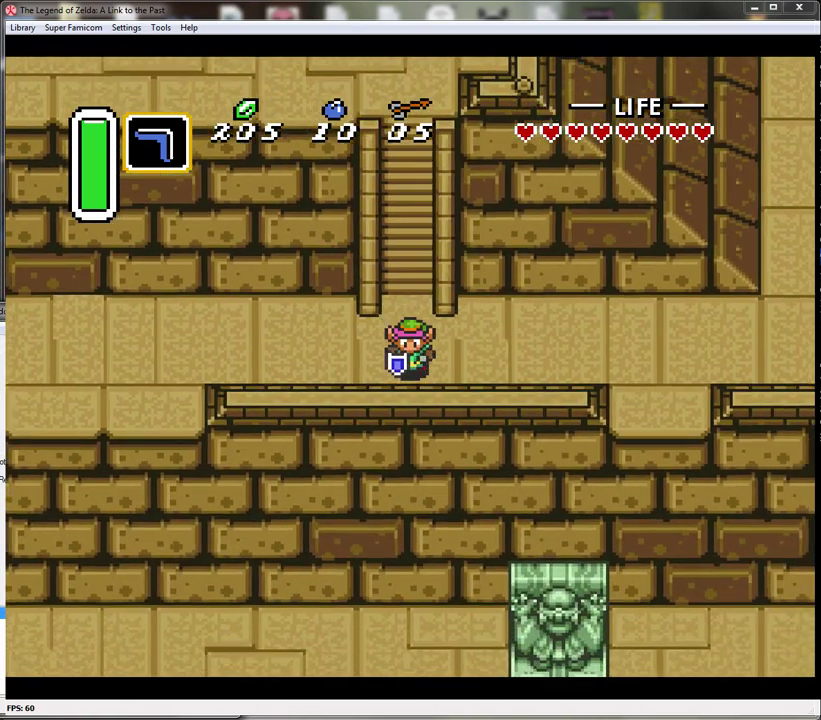
{"buttons": ["DPAD_RIGHT"], "events": []}
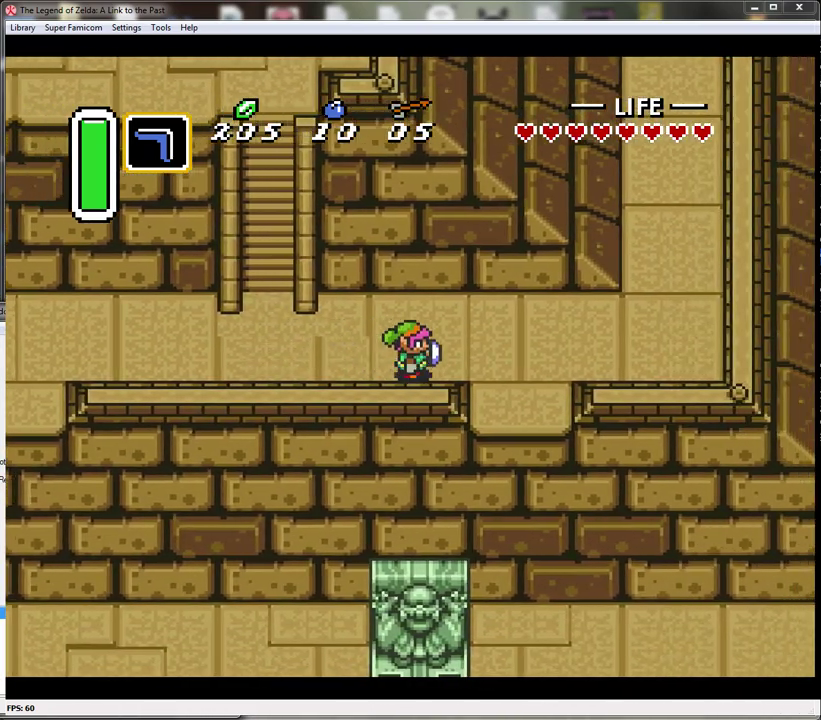
{"buttons": ["DPAD_DOWN"], "events": [[283, "DPAD_DOWN", "down"], [333, "DPAD_RIGHT", "up"]]}
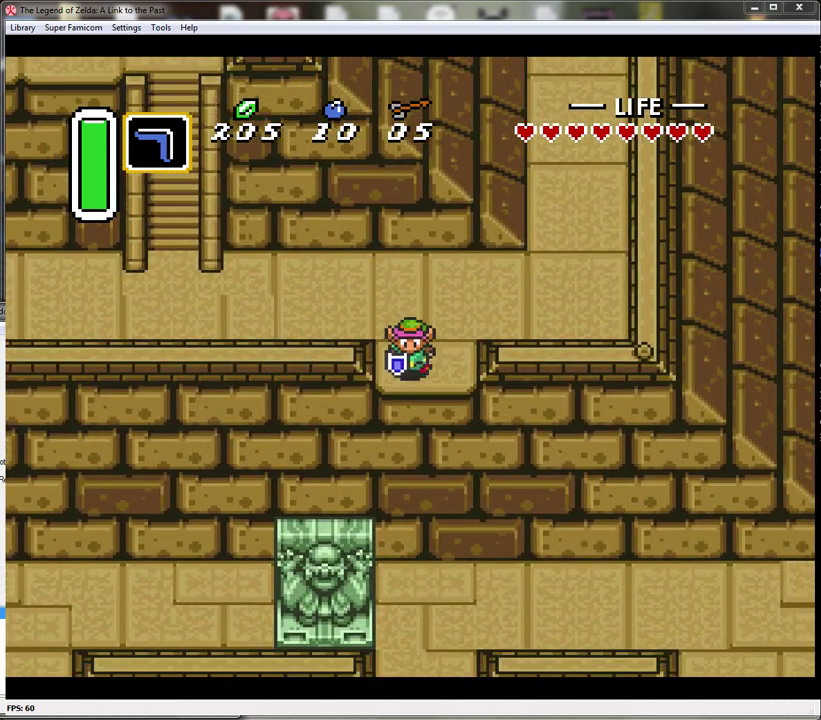
{"buttons": ["DPAD_DOWN"], "events": []}
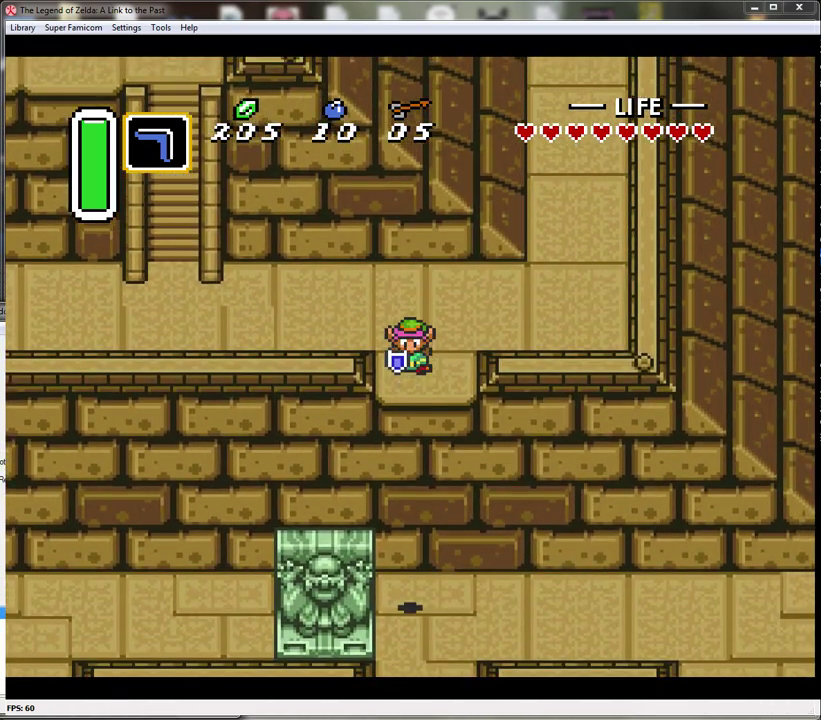
{"buttons": ["DPAD_RIGHT"], "events": [[400, "DPAD_RIGHT", "down"], [500, "DPAD_DOWN", "up"]]}
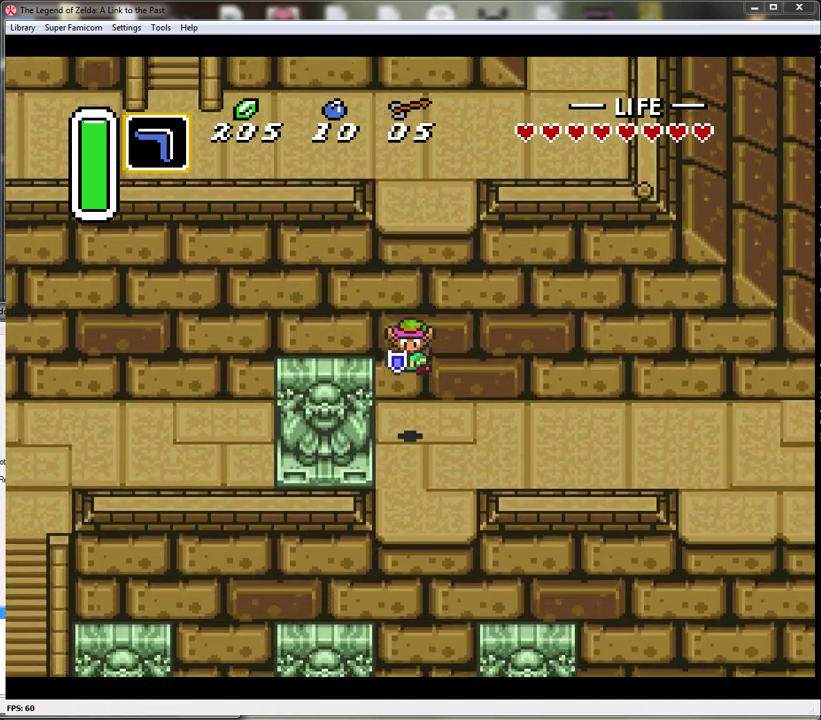
{"buttons": ["A"], "events": [[183, "A", "down"], [233, "DPAD_RIGHT", "up"]]}
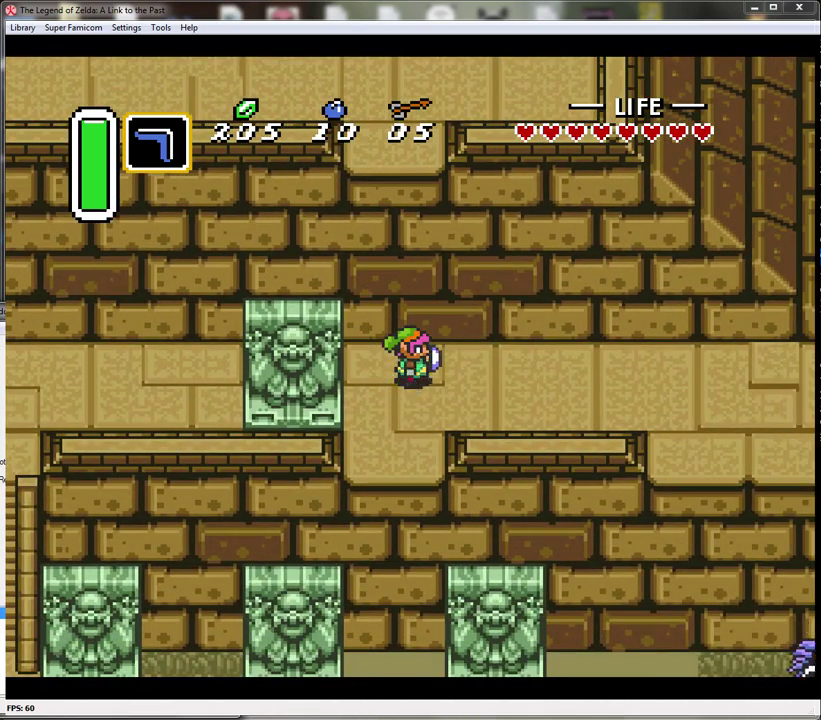
{"buttons": ["A"], "events": []}
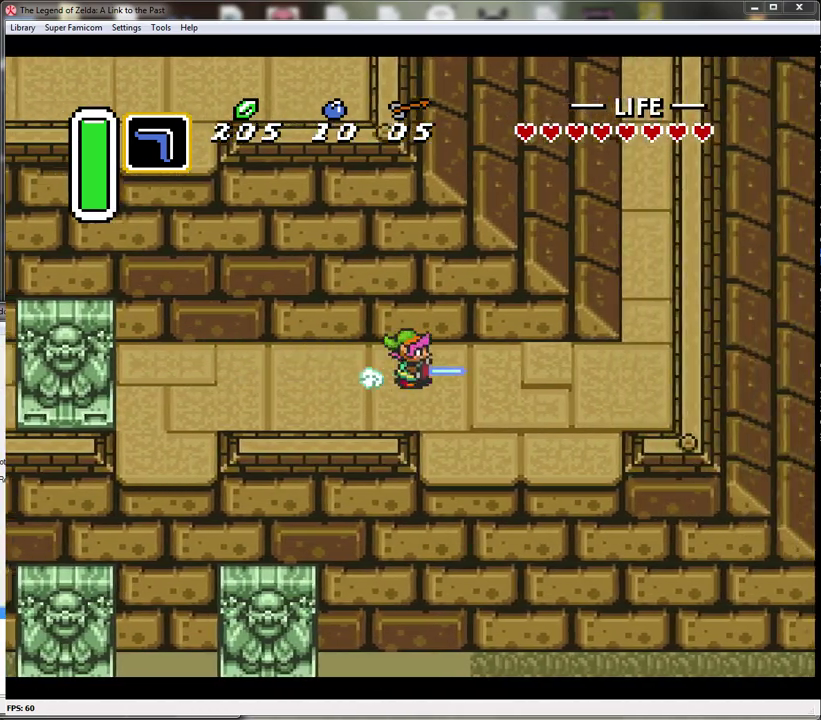
{"buttons": ["DPAD_UP"], "events": [[233, "DPAD_RIGHT", "down"], [267, "A", "up"], [300, "DPAD_UP", "down"], [483, "DPAD_RIGHT", "up"]]}
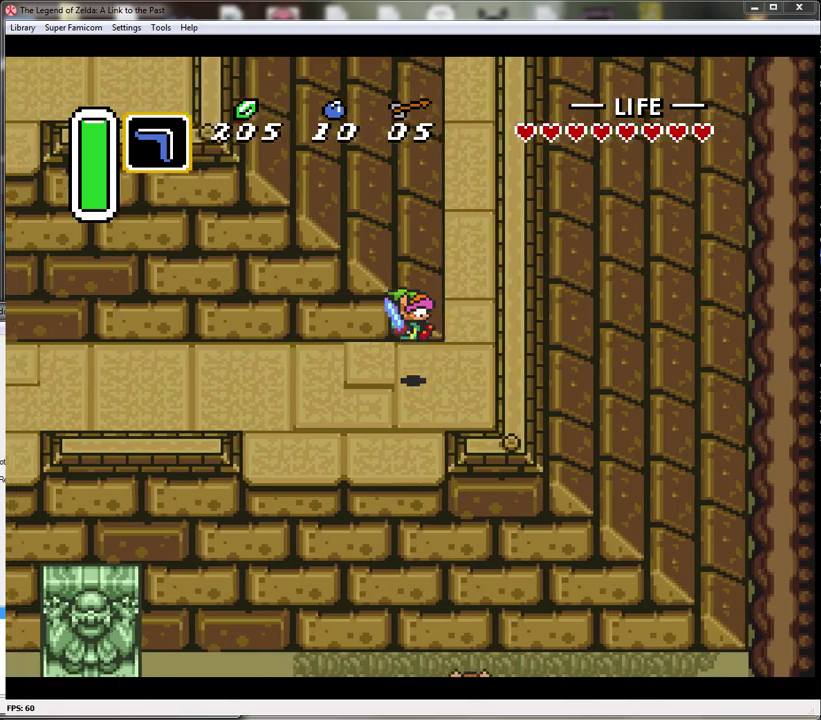
{"buttons": ["DPAD_RIGHT"], "events": [[150, "DPAD_RIGHT", "down"], [250, "DPAD_UP", "up"]]}
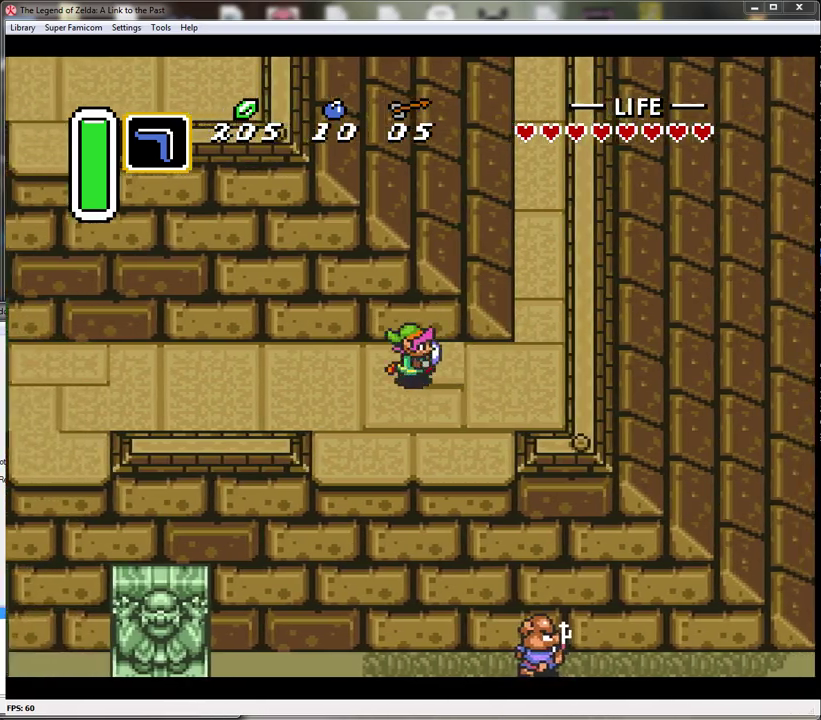
{"buttons": ["A", "DPAD_UP"], "events": [[367, "DPAD_UP", "down"], [417, "DPAD_RIGHT", "up"], [483, "A", "down"]]}
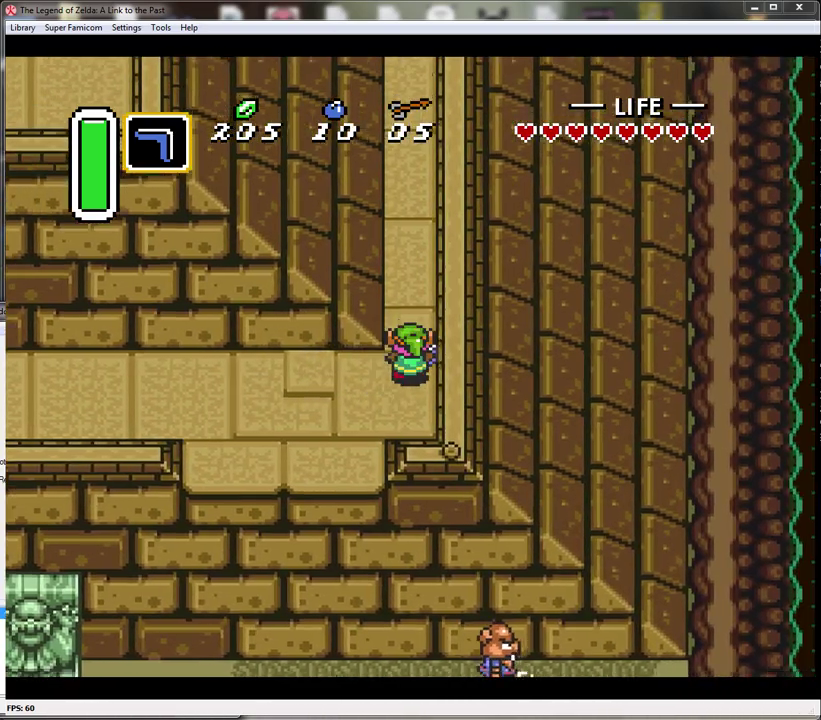
{"buttons": ["A"], "events": [[50, "DPAD_UP", "up"]]}
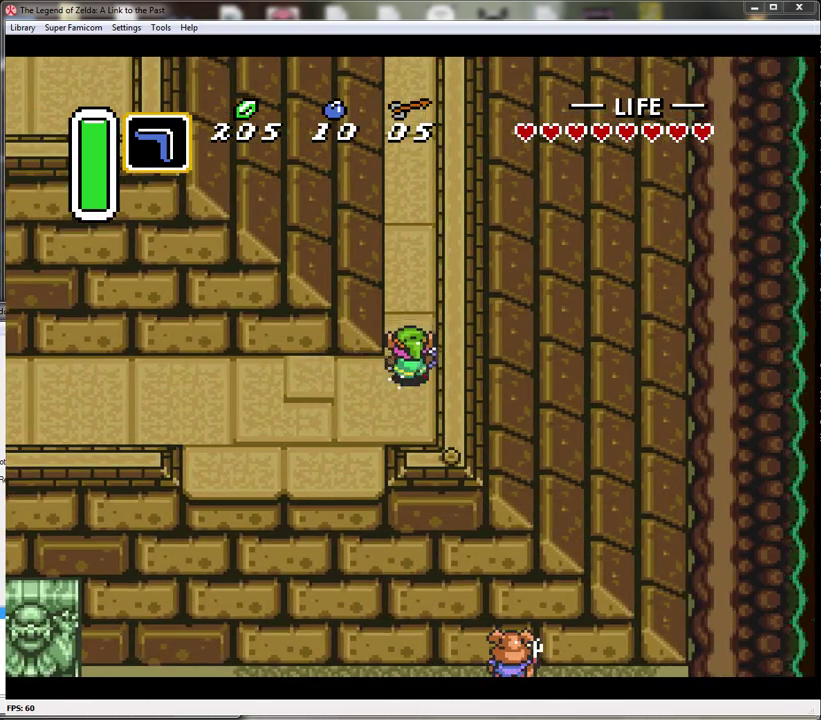
{"buttons": ["A"], "events": []}
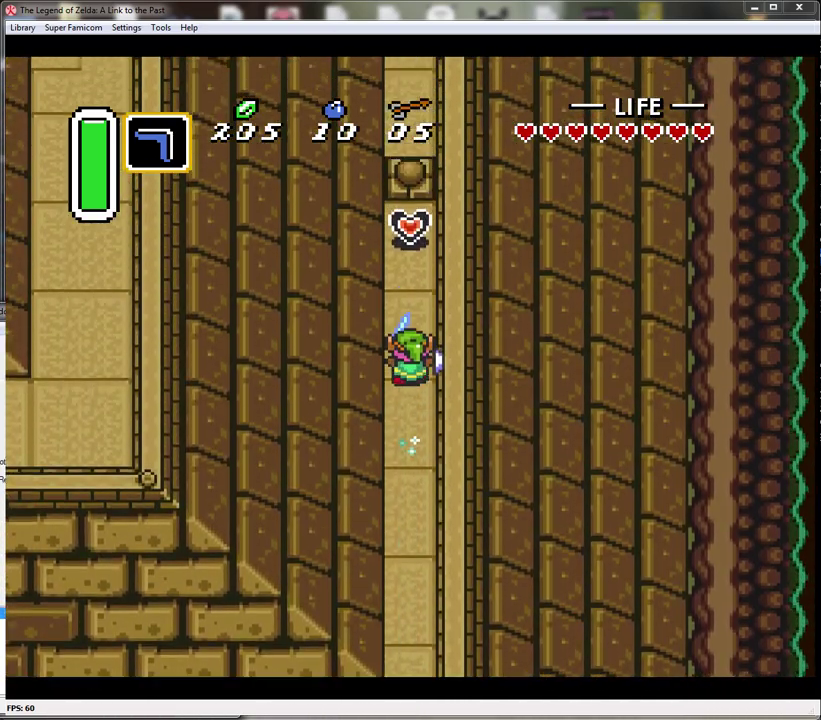
{"buttons": ["DPAD_DOWN"], "events": [[333, "A", "up"], [367, "DPAD_DOWN", "down"]]}
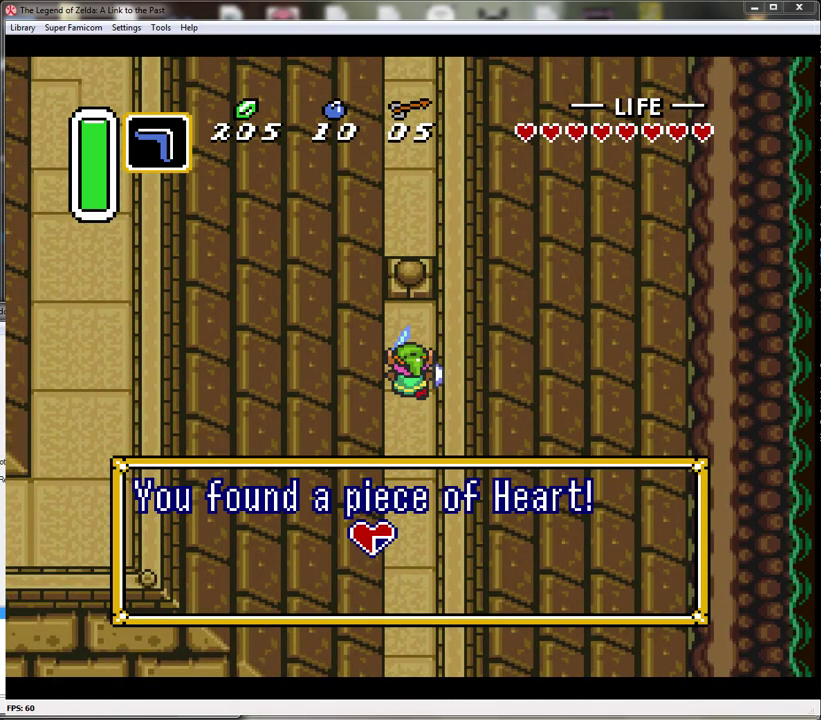
{"buttons": ["DPAD_DOWN"], "events": []}
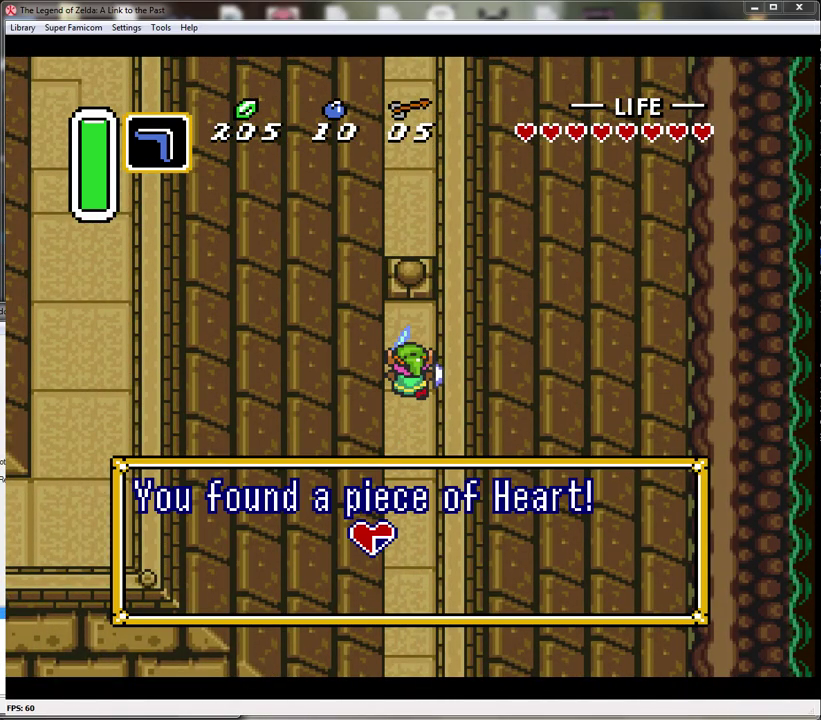
{"buttons": ["DPAD_DOWN"], "events": [[267, "A", "down"], [367, "A", "up"]]}
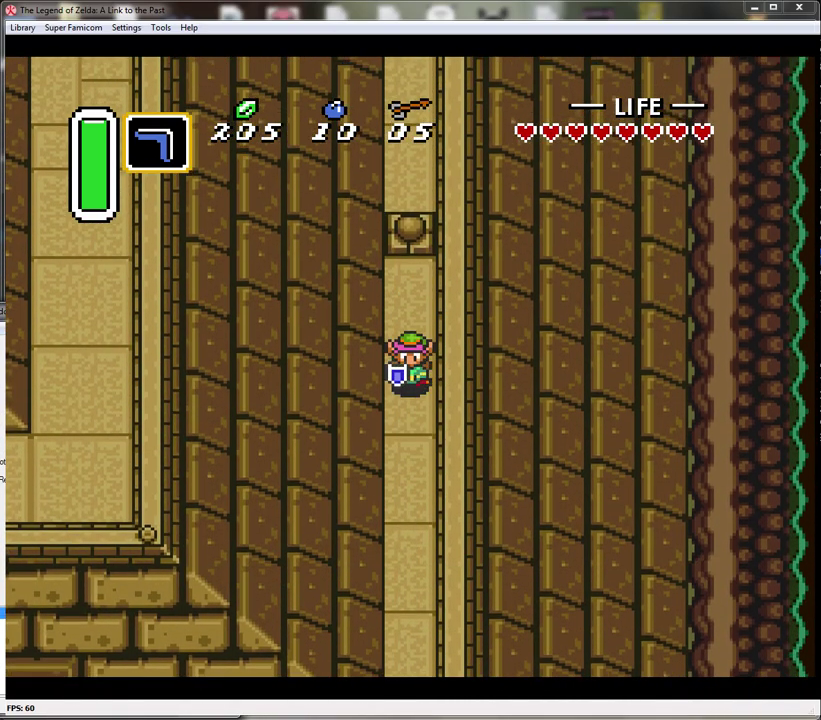
{"buttons": ["A"], "events": [[150, "A", "down"], [233, "DPAD_DOWN", "up"]]}
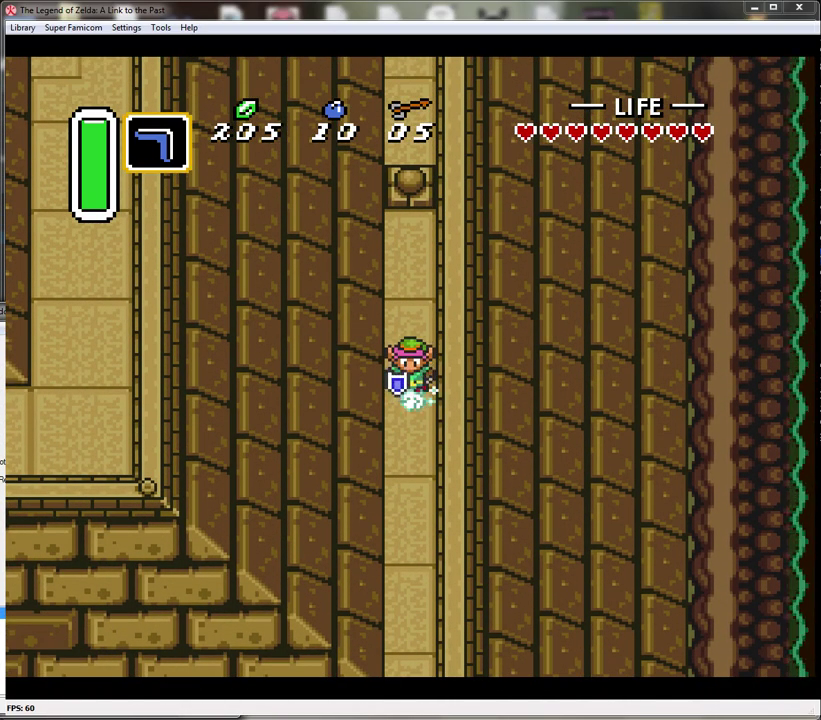
{"buttons": ["A"], "events": []}
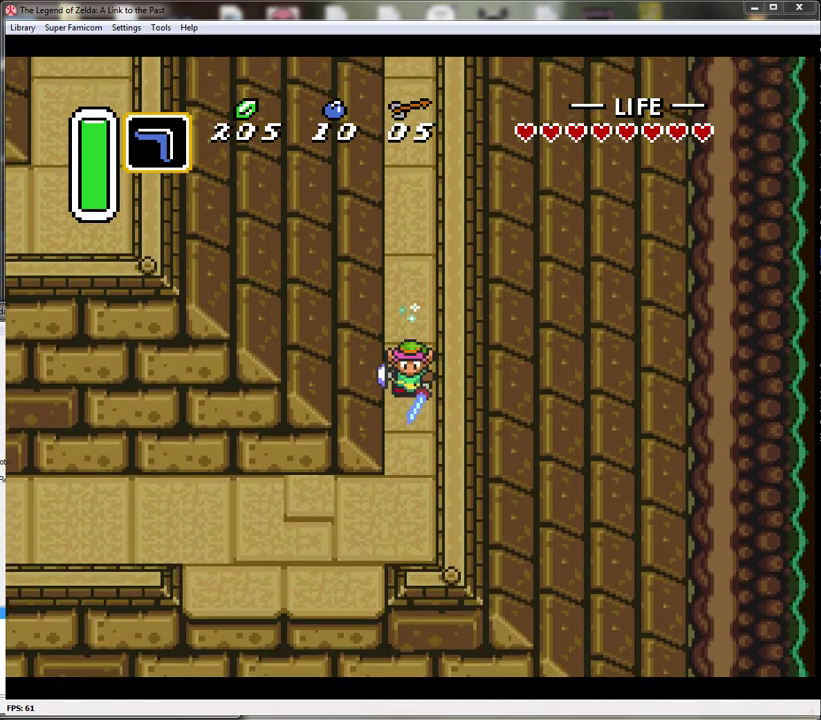
{"buttons": ["DPAD_DOWN"], "events": [[167, "DPAD_LEFT", "down"], [200, "A", "up"], [417, "DPAD_DOWN", "down"], [483, "DPAD_LEFT", "up"]]}
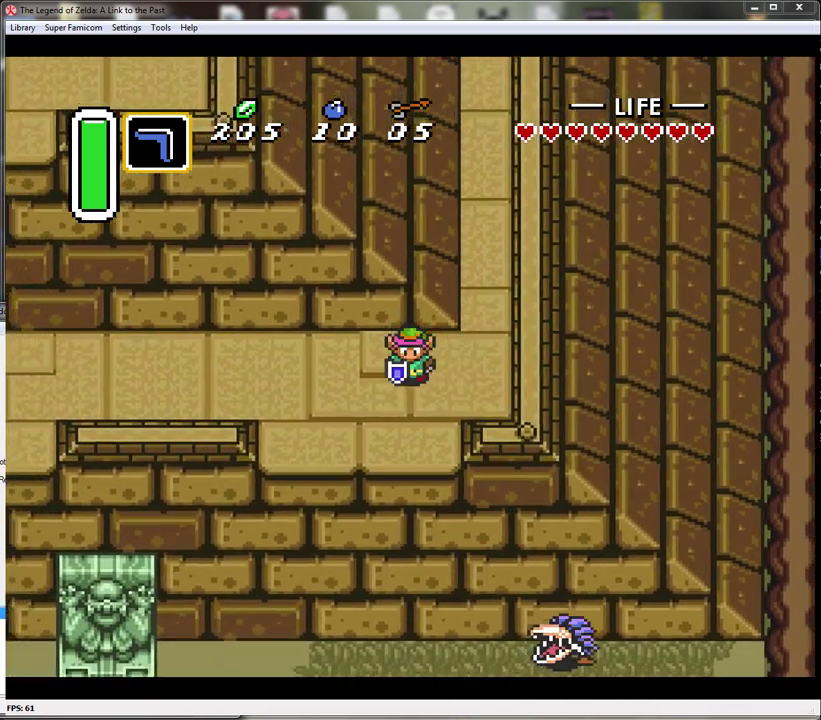
{"buttons": ["DPAD_DOWN"], "events": []}
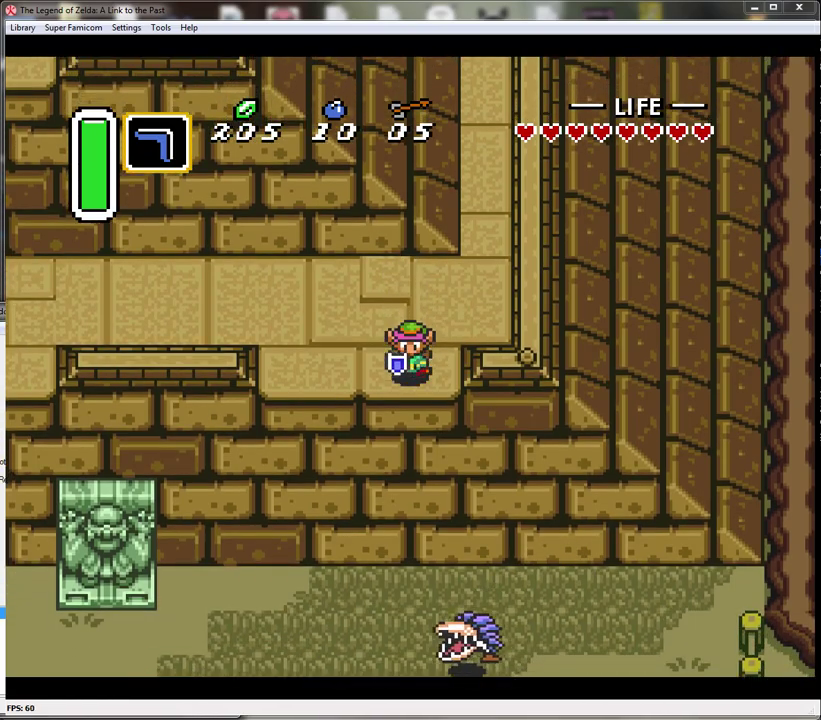
{"buttons": ["DPAD_DOWN"], "events": []}
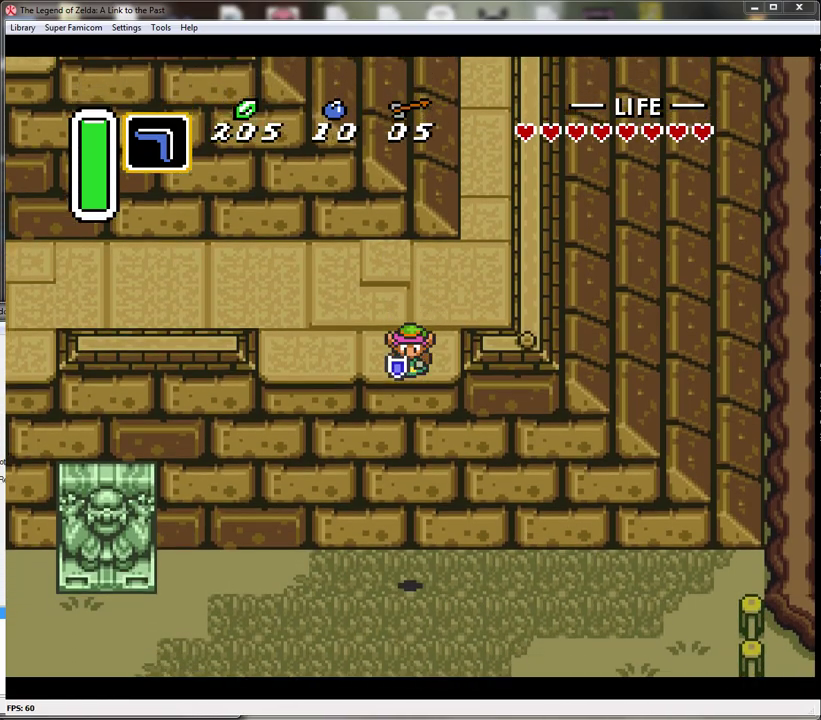
{"buttons": ["DPAD_DOWN"], "events": []}
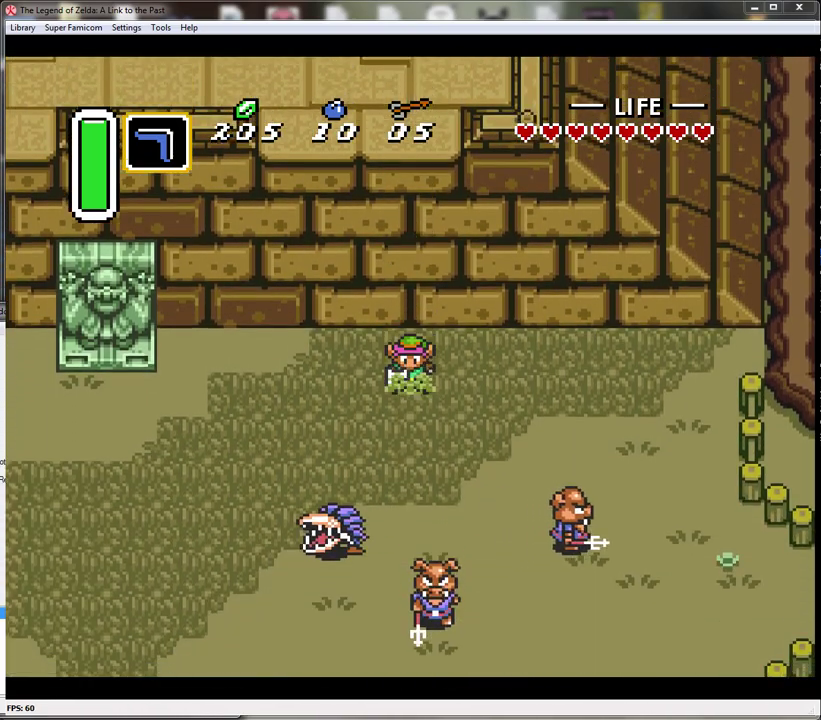
{"buttons": ["DPAD_DOWN", "DPAD_RIGHT"], "events": [[17, "A", "down"], [100, "A", "up"], [100, "DPAD_RIGHT", "down"]]}
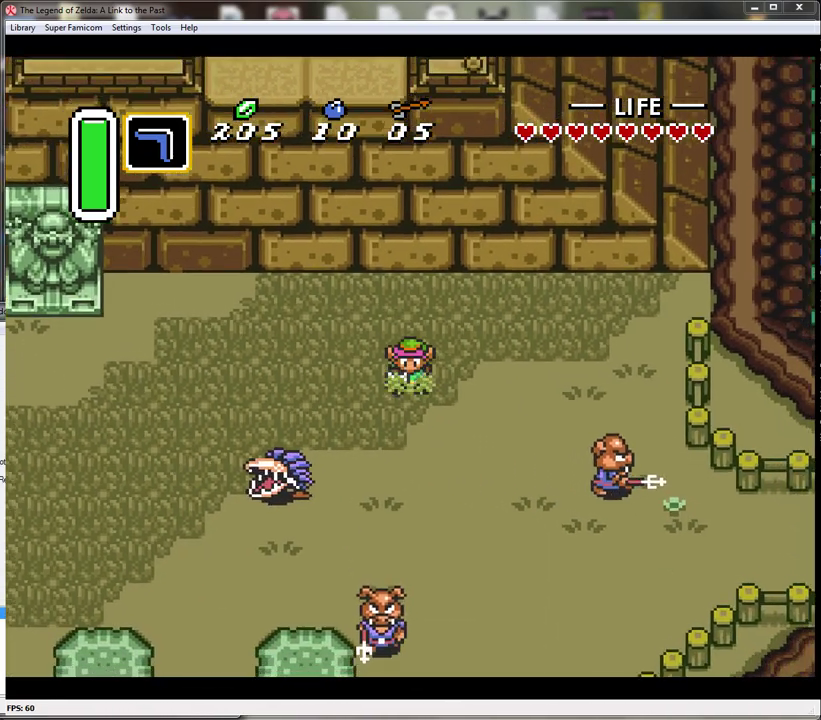
{"buttons": ["DPAD_DOWN"], "events": [[133, "DPAD_RIGHT", "up"]]}
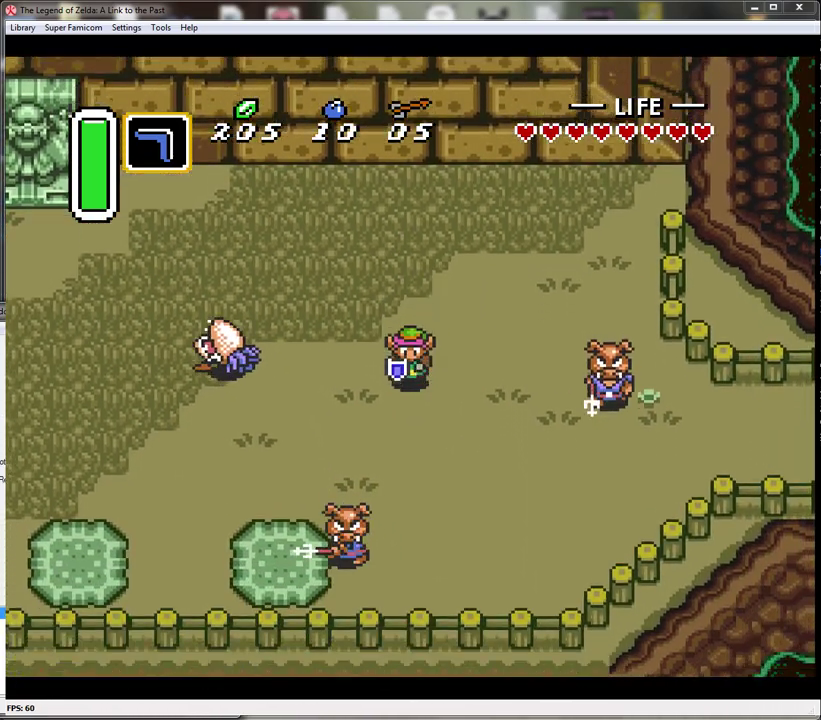
{"buttons": ["A"], "events": [[167, "DPAD_RIGHT", "down"], [233, "DPAD_DOWN", "up"], [250, "A", "down"], [317, "DPAD_RIGHT", "up"]]}
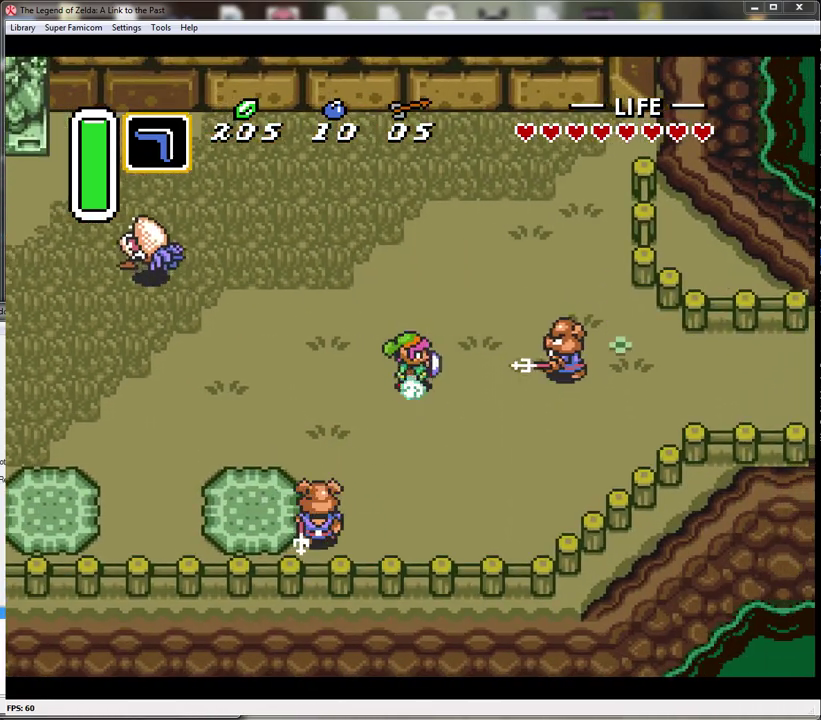
{"buttons": ["A"], "events": []}